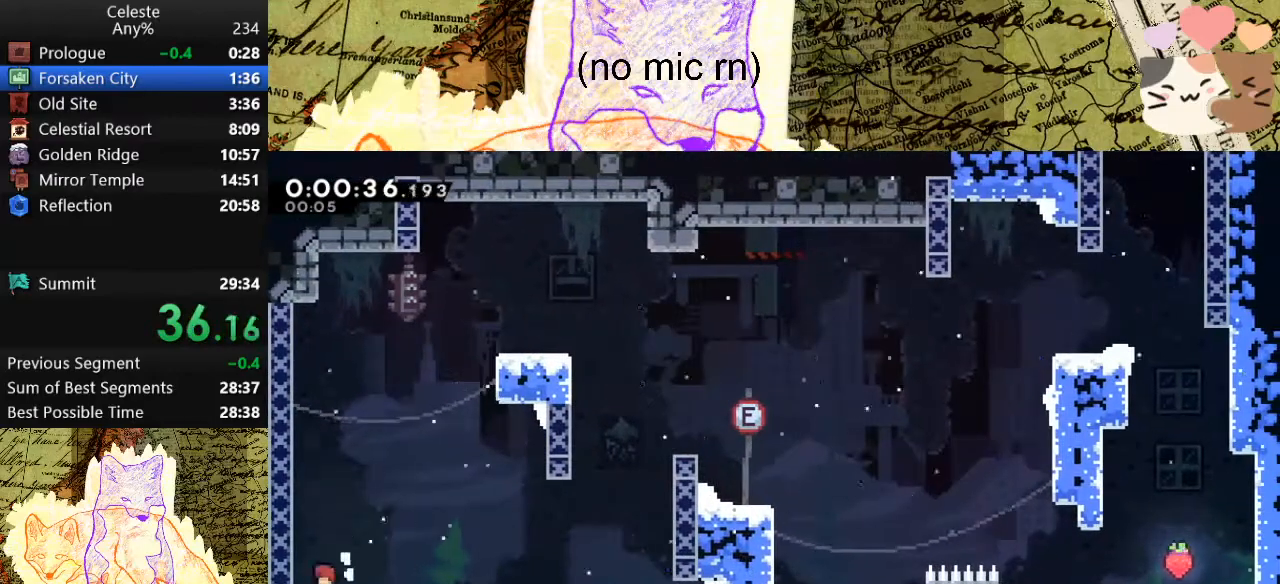
Gameplay with keyboard; each line is a JSON object with the keys held at the frame after it. "events" lists presses ("down") and releases ("up") of "a", "d", "dash", "demo", "grab", "jump", "map", "menu", "s", "space" and "w" between this image and that frame as [ms after this image, input, new state], when the widget could be followed in between. No other keys are recorded. Mouse input is not recorded. Key names are as the overlay labels them; some are game actions (e.g. jump) rather than physical keys.
{"keys": ["d", "grab", "space", "w"], "events": [[133, "a", "up"], [133, "dash", "down"], [133, "space", "up"], [333, "d", "down"], [333, "dash", "up"], [333, "space", "down"]]}
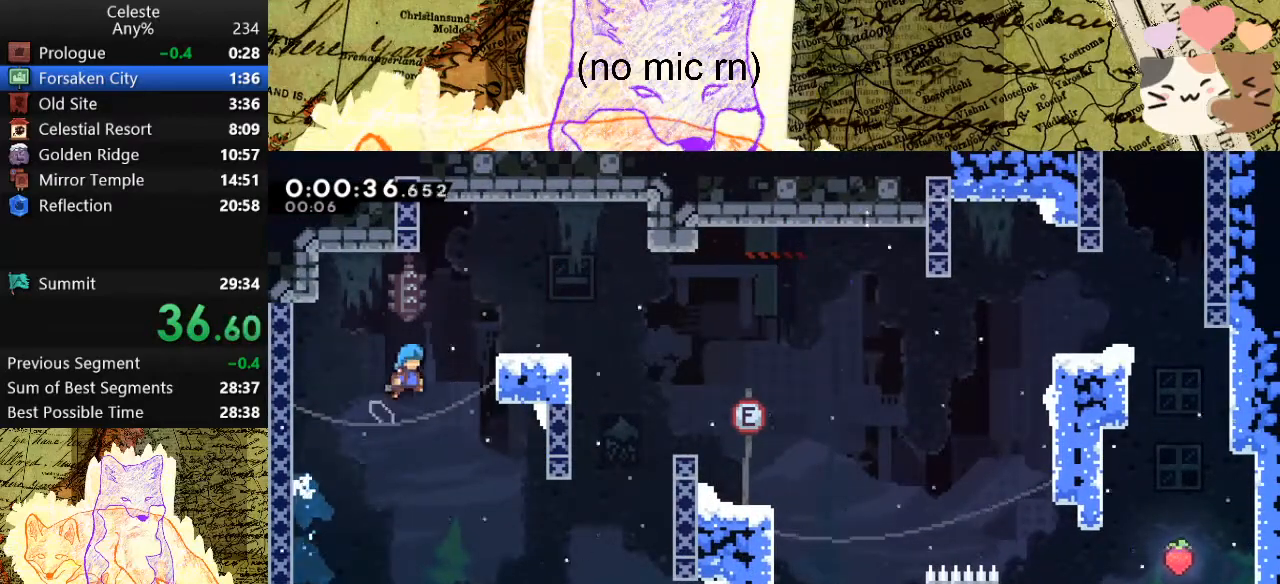
{"keys": ["d", "dash", "s"], "events": [[67, "grab", "up"], [67, "w", "up"], [100, "space", "up"], [300, "s", "down"], [333, "dash", "down"]]}
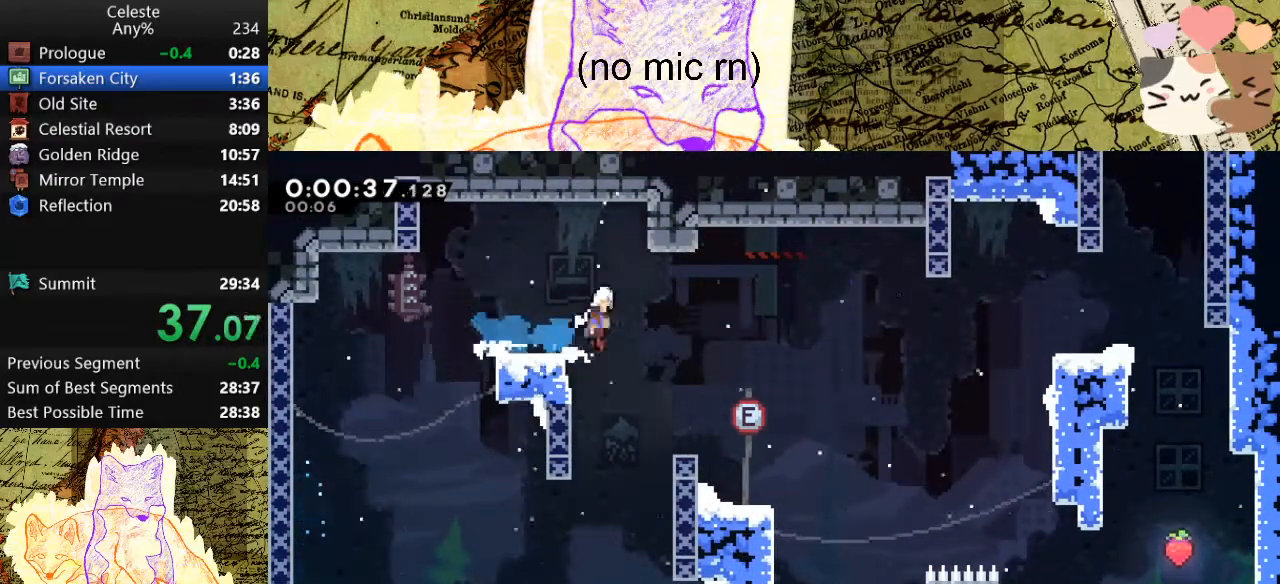
{"keys": ["d", "dash"], "events": [[33, "dash", "up"], [33, "s", "up"], [33, "space", "down"], [267, "space", "up"], [467, "dash", "down"]]}
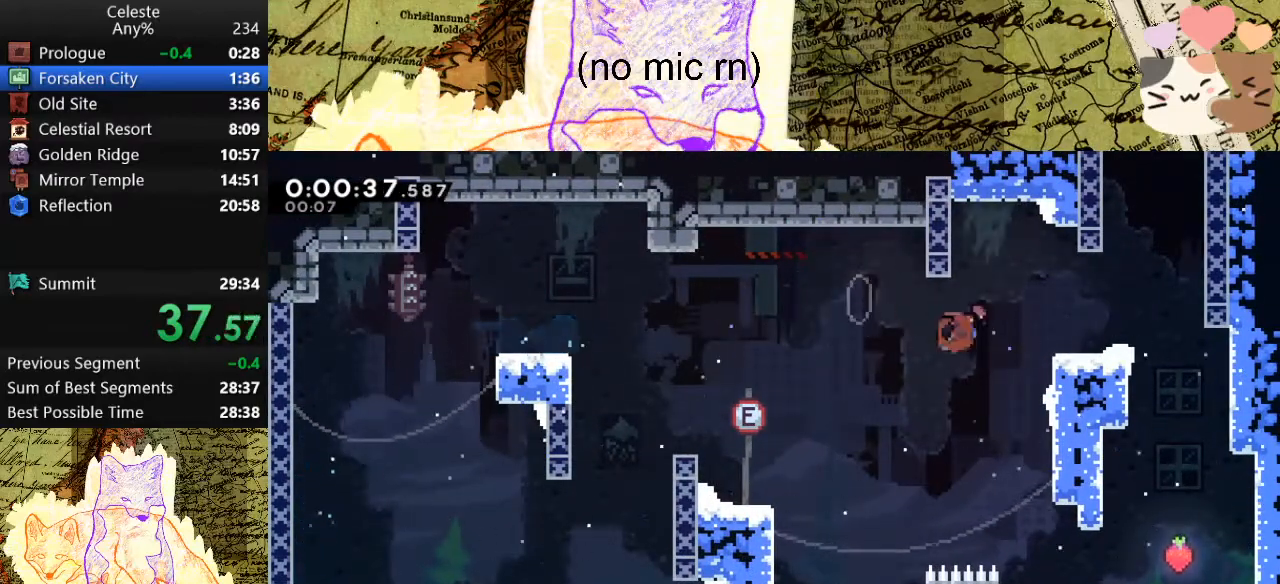
{"keys": ["dash", "w"], "events": [[133, "dash", "up"], [133, "space", "down"], [333, "dash", "down"], [333, "w", "down"], [367, "d", "up"], [367, "space", "up"]]}
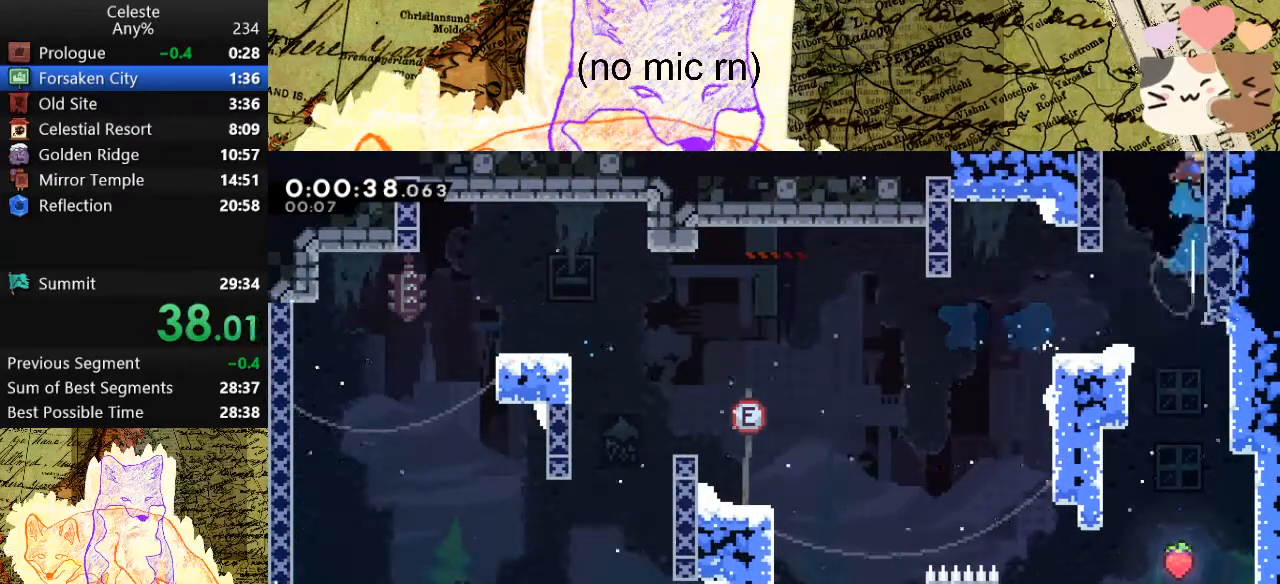
{"keys": ["w"], "events": [[33, "dash", "up"]]}
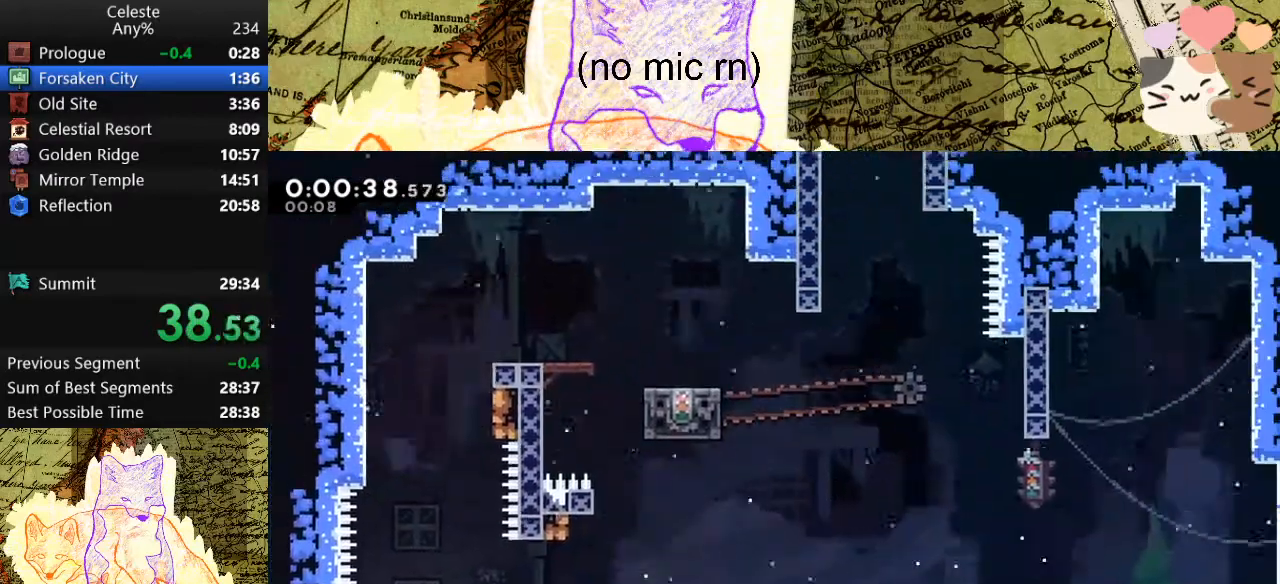
{"keys": ["dash", "w"], "events": [[200, "space", "down"], [433, "dash", "down"], [467, "space", "up"]]}
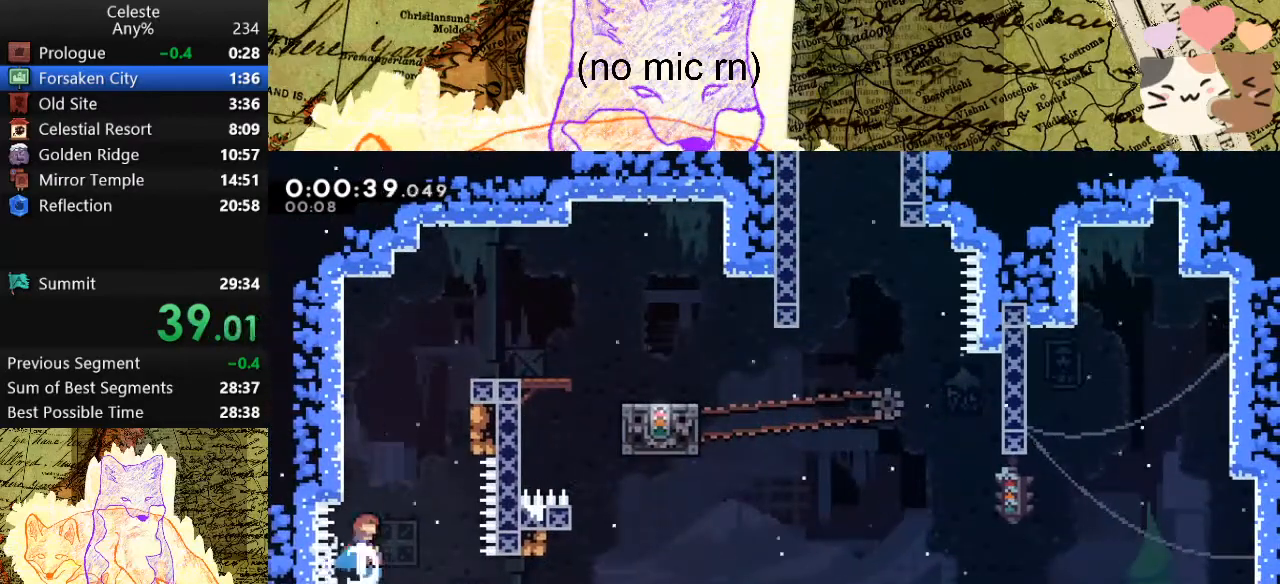
{"keys": ["d"], "events": [[100, "dash", "up"], [167, "d", "down"], [167, "space", "down"], [167, "w", "up"], [267, "space", "up"], [367, "d", "up"], [500, "d", "down"]]}
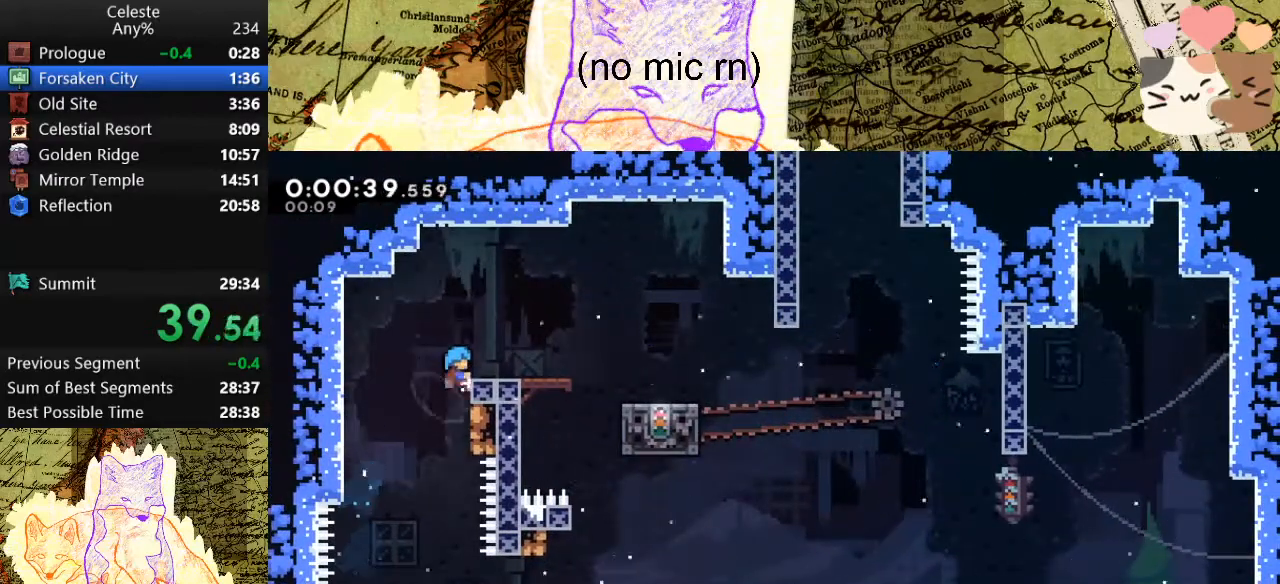
{"keys": [], "events": [[33, "demo", "down"], [133, "grab", "down"], [200, "demo", "up"], [267, "w", "down"], [500, "d", "up"], [500, "grab", "up"], [500, "w", "up"]]}
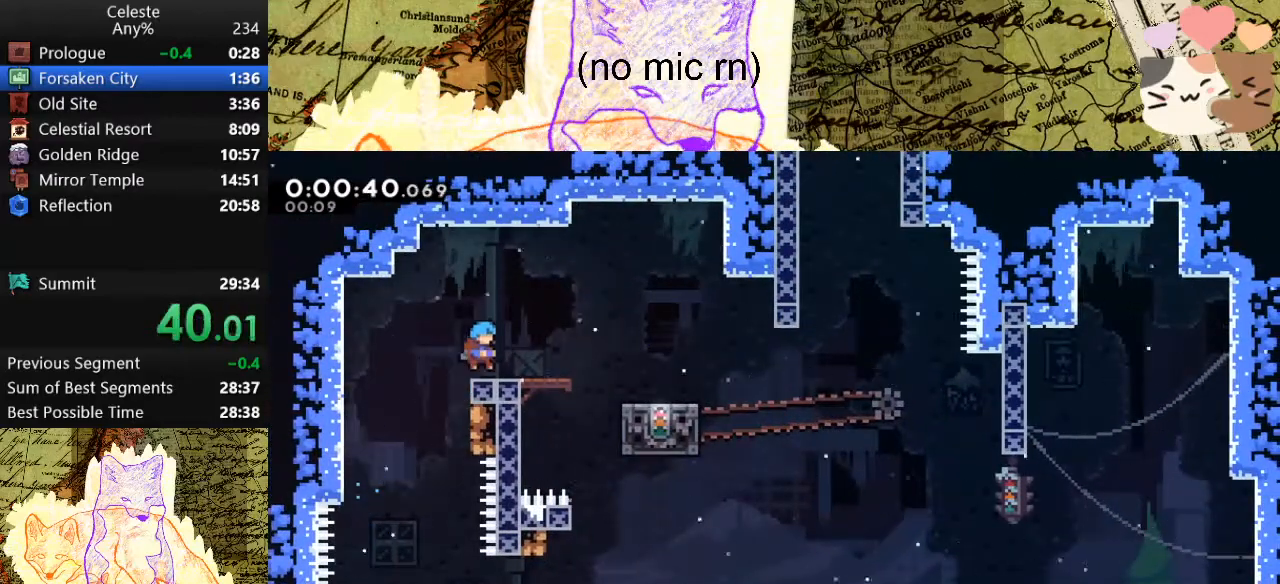
{"keys": ["d"], "events": [[100, "d", "down"], [133, "demo", "down"], [267, "demo", "up"], [333, "space", "down"], [367, "space", "up"]]}
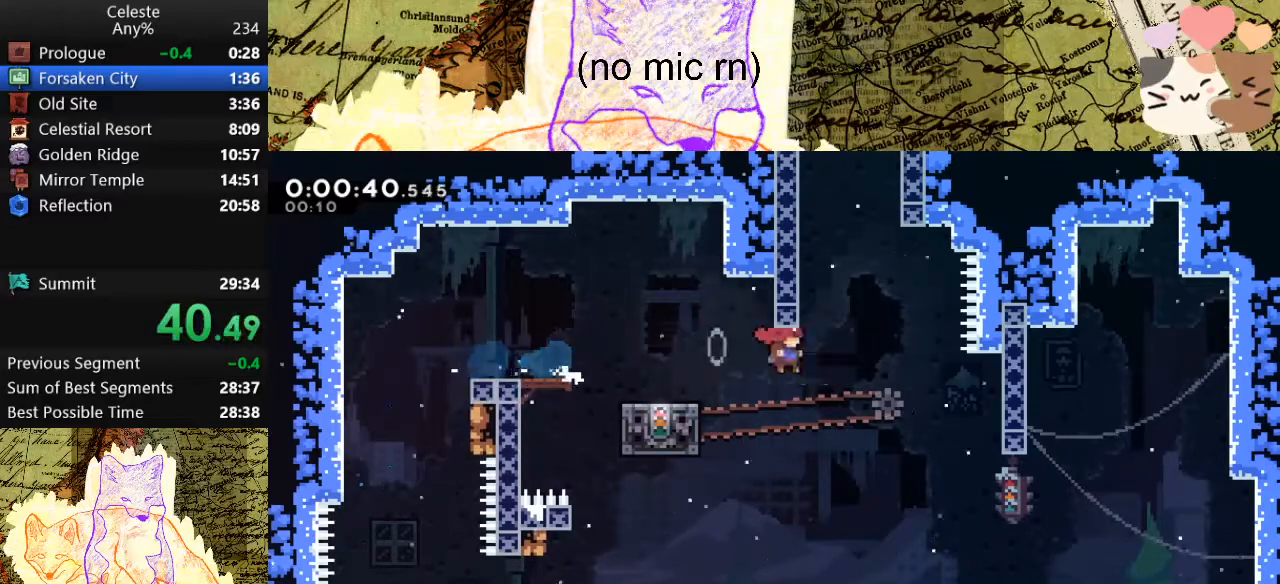
{"keys": ["d", "grab", "space"], "events": [[67, "d", "up"], [67, "dash", "down"], [67, "w", "down"], [300, "grab", "down"], [333, "d", "down"], [333, "dash", "up"], [333, "space", "down"], [333, "w", "up"]]}
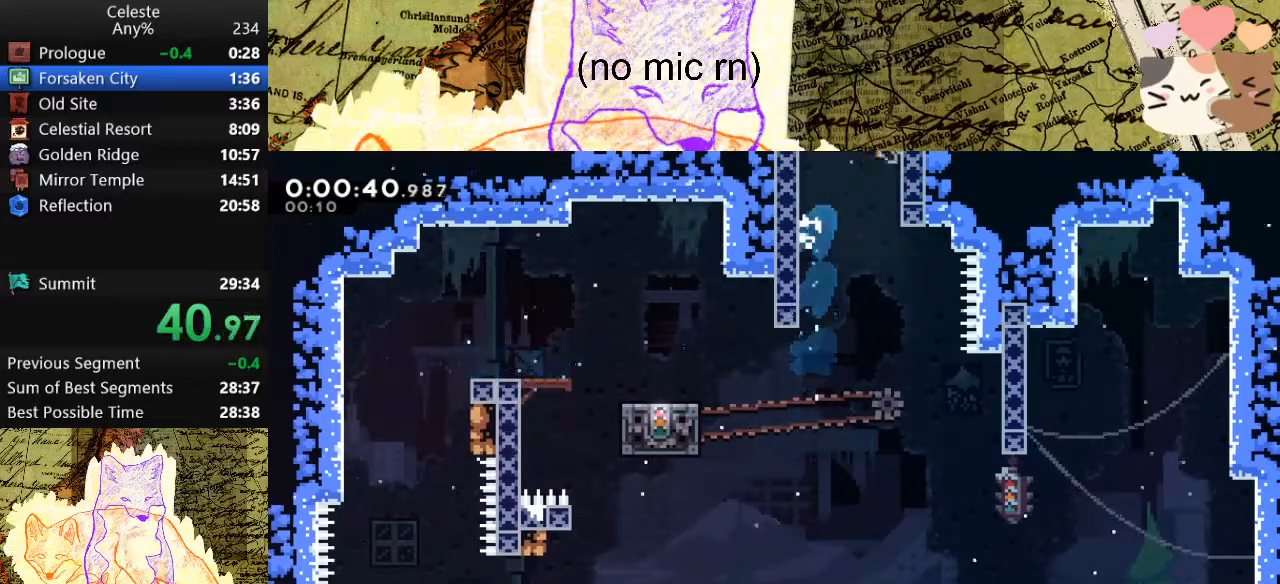
{"keys": ["d", "grab"], "events": [[133, "space", "up"]]}
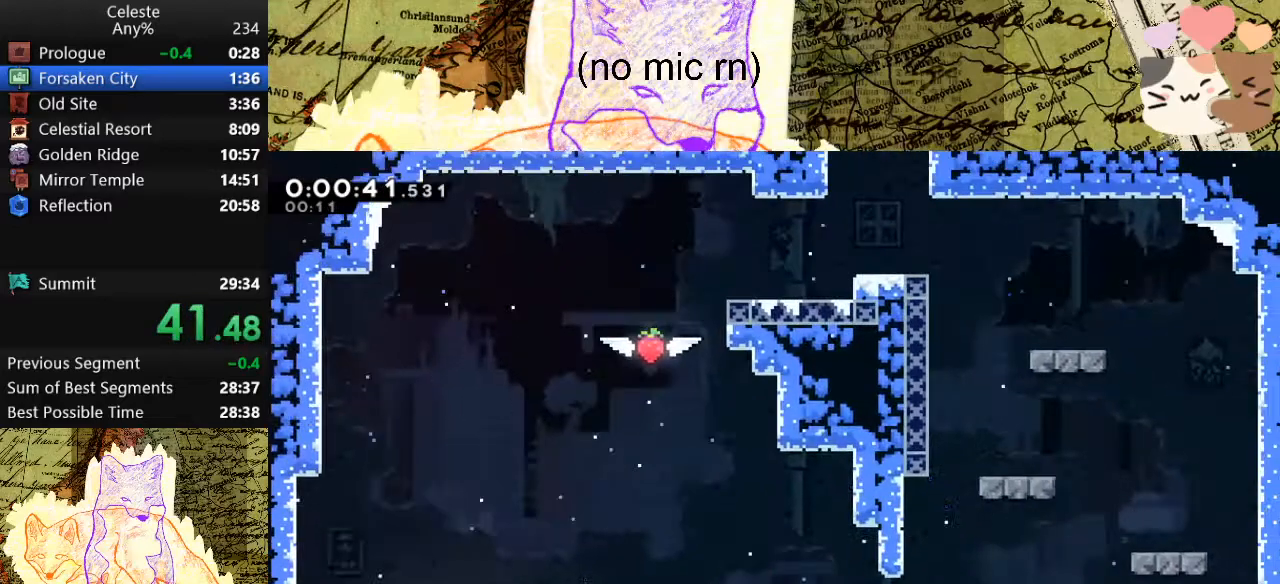
{"keys": ["d", "dash", "grab"], "events": [[167, "space", "down"], [333, "dash", "down"], [433, "space", "up"]]}
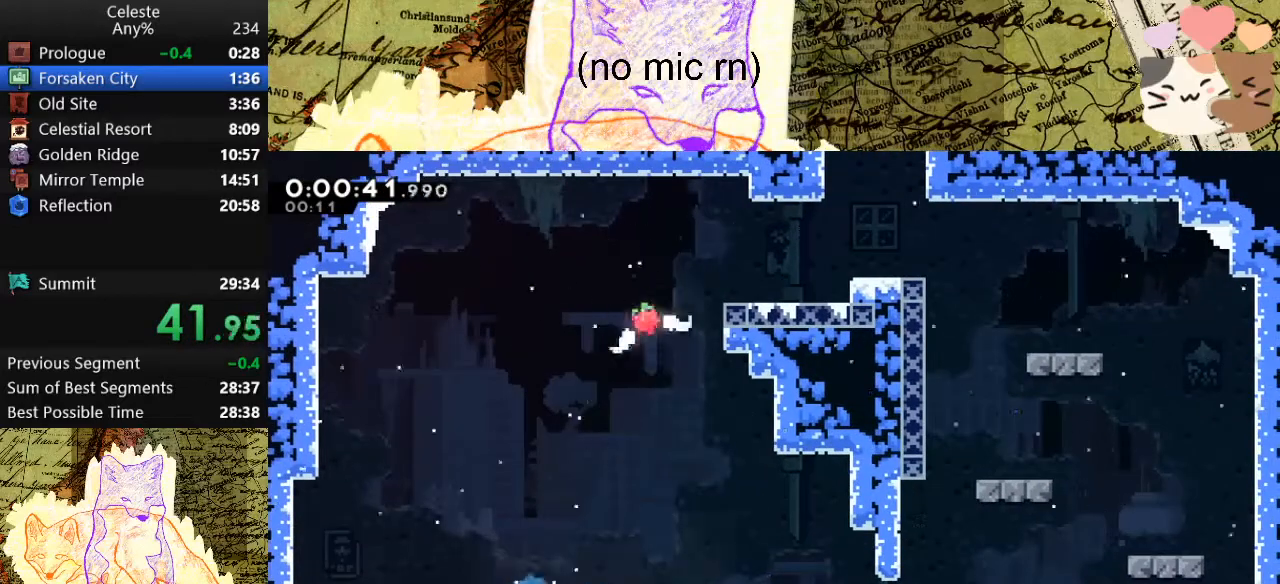
{"keys": ["demo", "w"], "events": [[33, "dash", "up"], [133, "space", "down"], [267, "grab", "up"], [333, "d", "up"], [333, "w", "down"], [367, "demo", "down"], [367, "space", "up"]]}
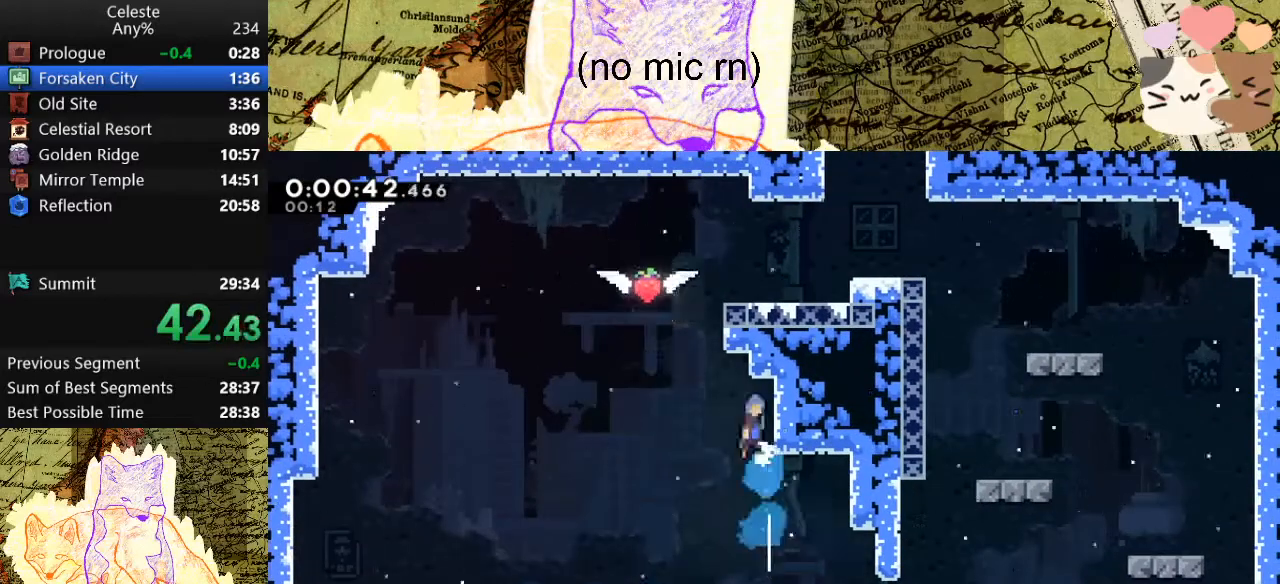
{"keys": ["d", "w"], "events": [[33, "space", "down"], [200, "d", "down"], [433, "demo", "up"], [500, "space", "up"]]}
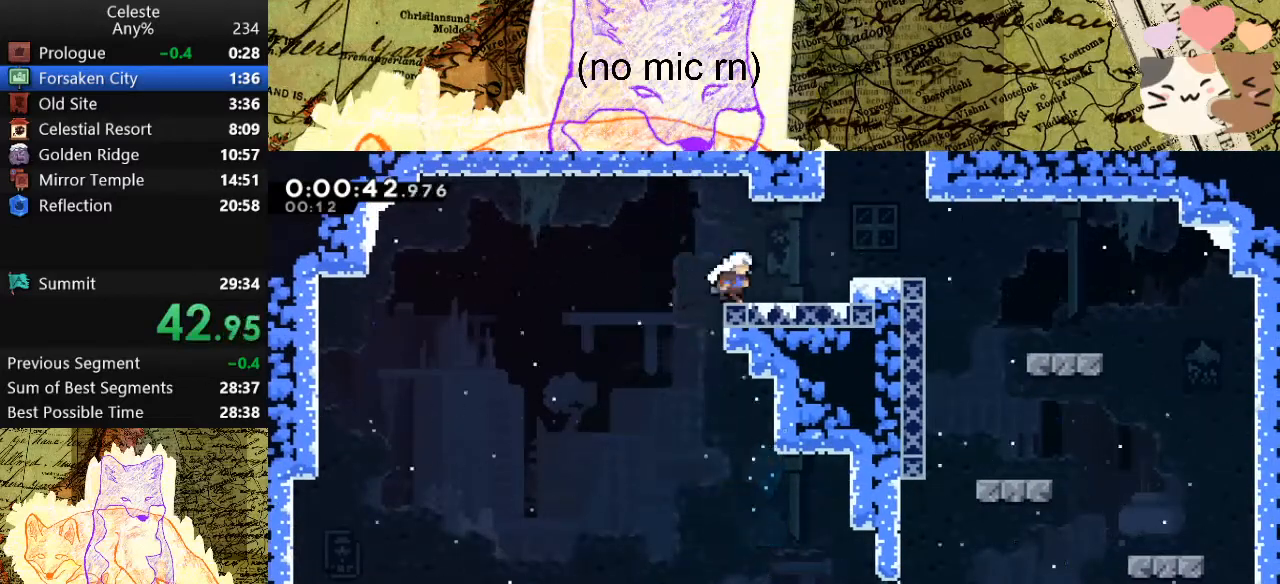
{"keys": ["d", "grab", "space"], "events": [[100, "grab", "down"], [133, "dash", "down"], [333, "dash", "up"], [333, "space", "down"], [367, "w", "up"]]}
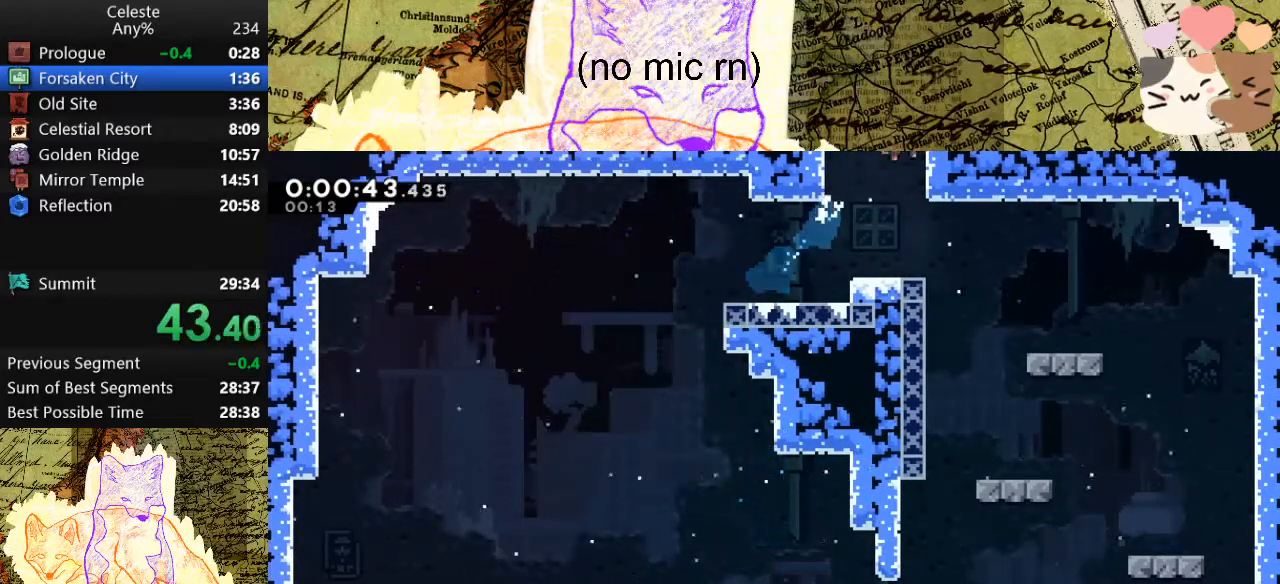
{"keys": ["d", "grab"], "events": [[67, "space", "up"]]}
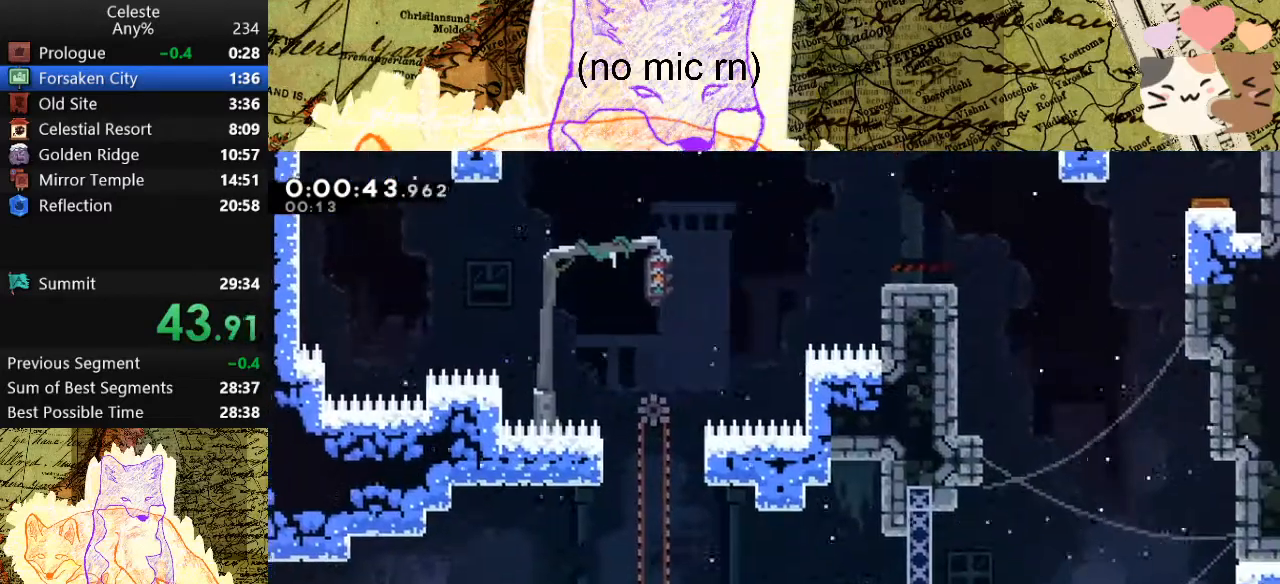
{"keys": ["d", "dash", "grab"], "events": [[233, "space", "down"], [367, "dash", "down"], [367, "space", "up"]]}
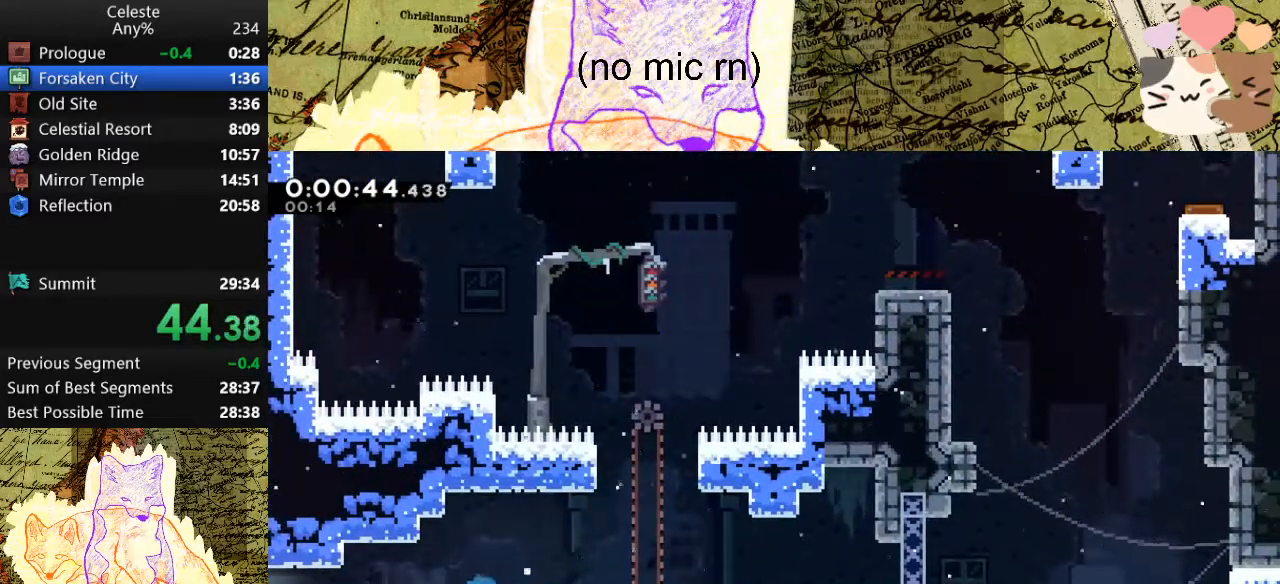
{"keys": [], "events": [[33, "dash", "up"], [133, "grab", "up"], [200, "d", "up"]]}
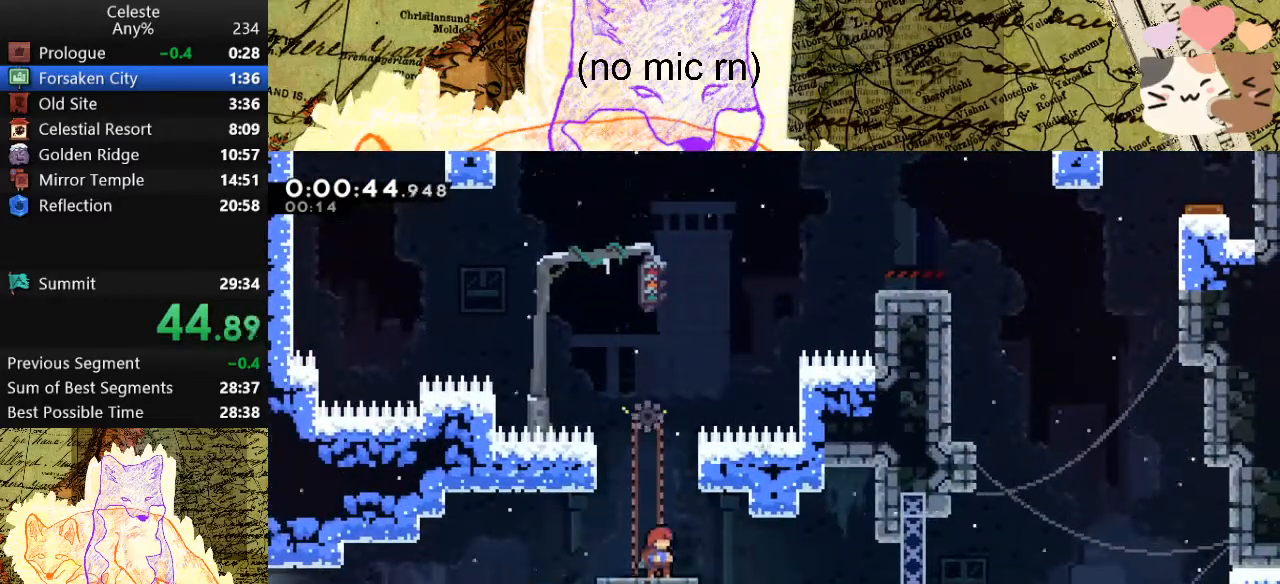
{"keys": ["d"], "events": [[200, "d", "down"], [267, "dash", "down"], [300, "space", "down"], [333, "dash", "up"], [333, "space", "up"]]}
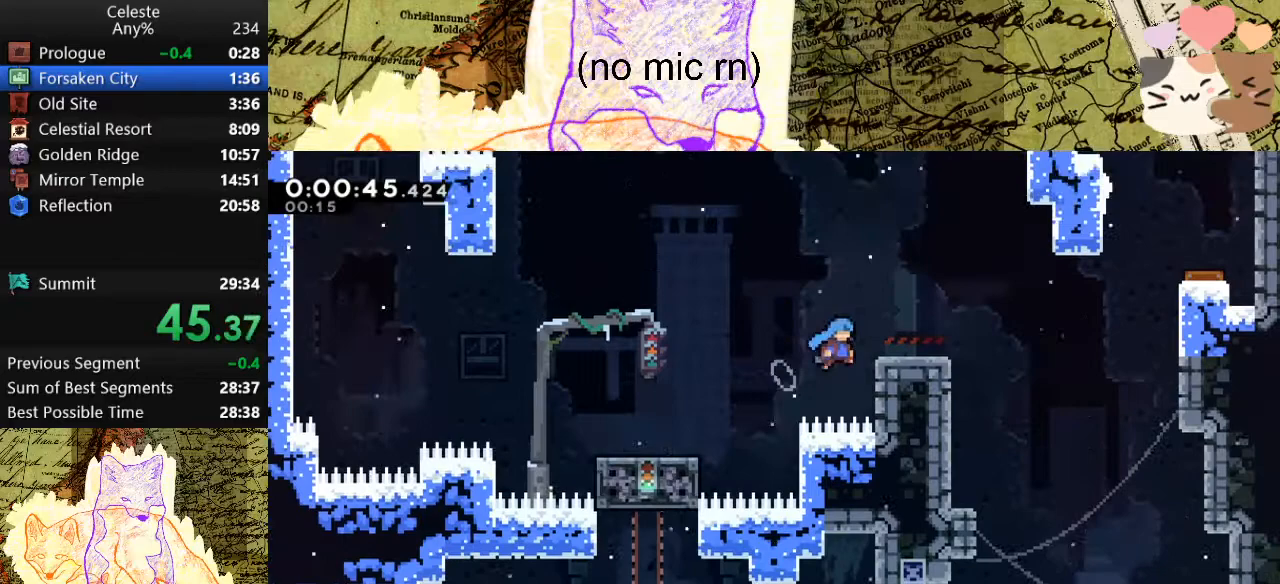
{"keys": ["d", "dash", "grab", "space", "w"], "events": [[233, "dash", "down"], [367, "grab", "down"], [367, "space", "down"], [400, "w", "down"]]}
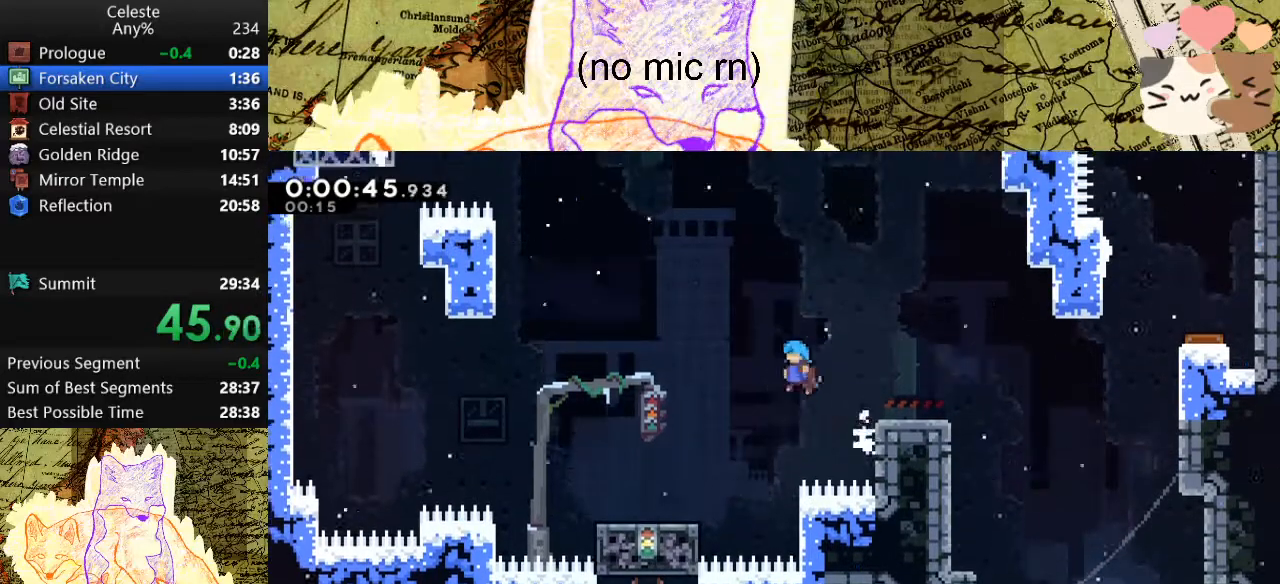
{"keys": ["d", "grab", "w"], "events": [[333, "dash", "up"], [400, "space", "up"]]}
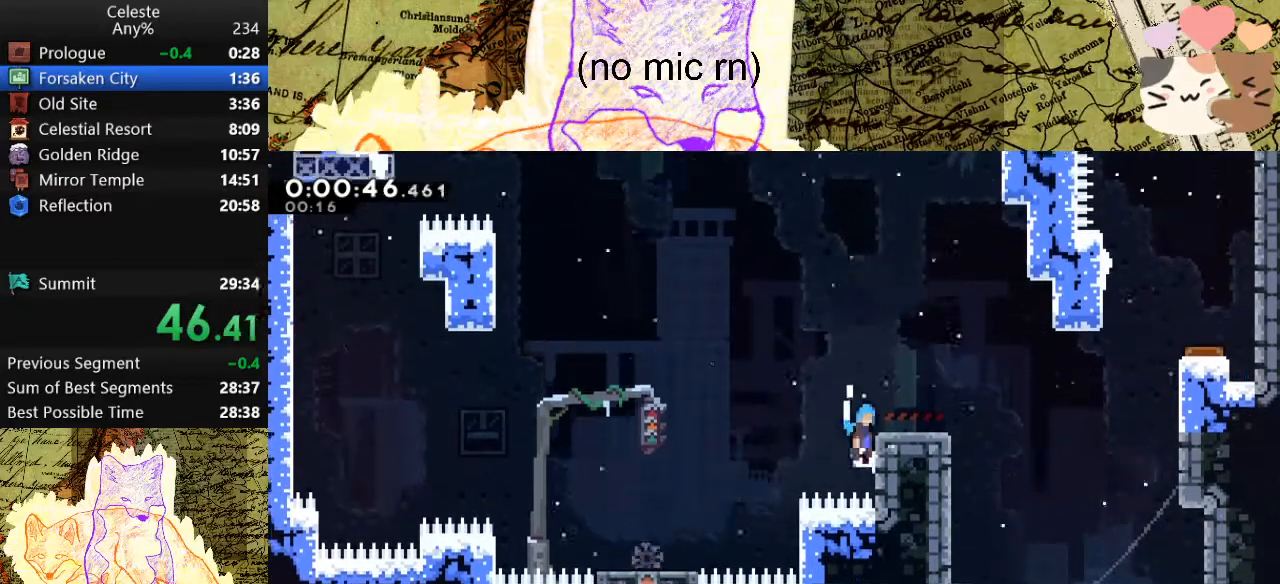
{"keys": ["d", "dash"], "events": [[33, "space", "down"], [167, "grab", "up"], [167, "space", "up"], [233, "d", "up"], [233, "w", "up"], [300, "d", "down"], [367, "dash", "down"]]}
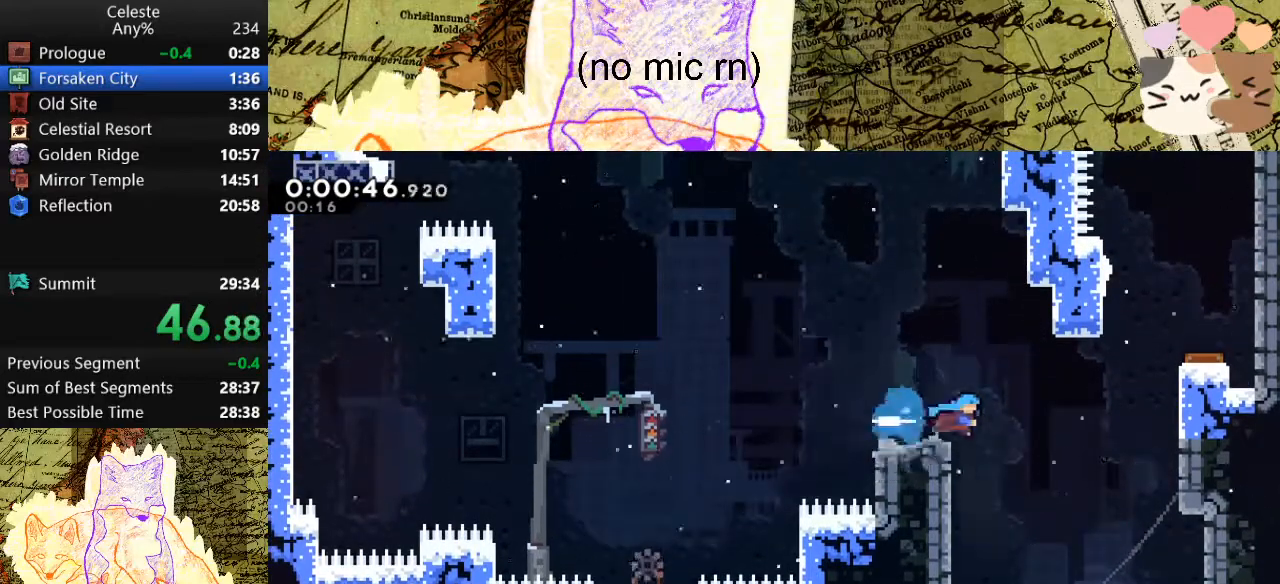
{"keys": ["a", "w"], "events": [[33, "dash", "up"], [100, "space", "down"], [333, "space", "up"], [367, "a", "down"], [367, "d", "up"], [467, "w", "down"]]}
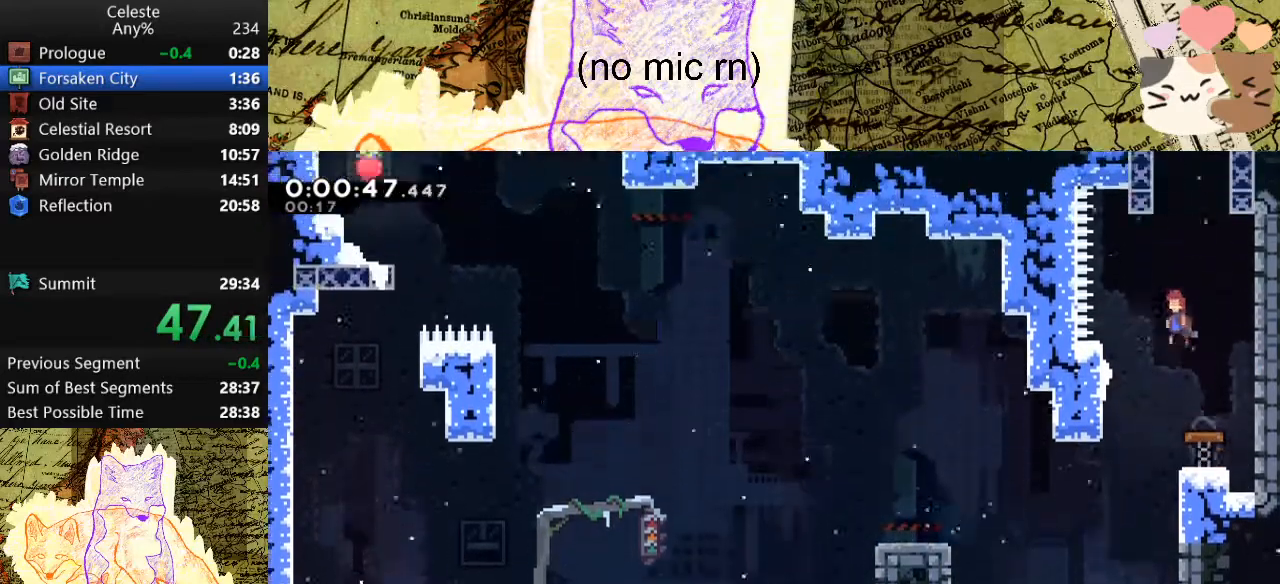
{"keys": ["grab", "space", "w"], "events": [[33, "a", "up"], [167, "dash", "down"], [333, "dash", "up"], [333, "space", "down"], [467, "grab", "down"]]}
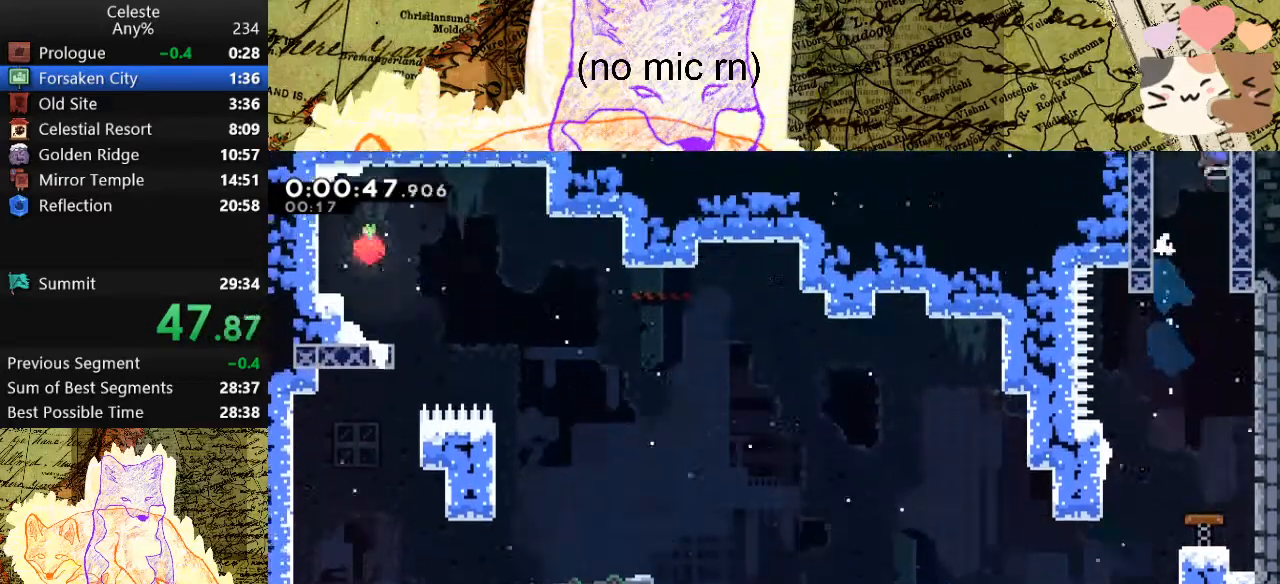
{"keys": ["d", "grab", "w"], "events": [[33, "d", "down"], [233, "space", "up"]]}
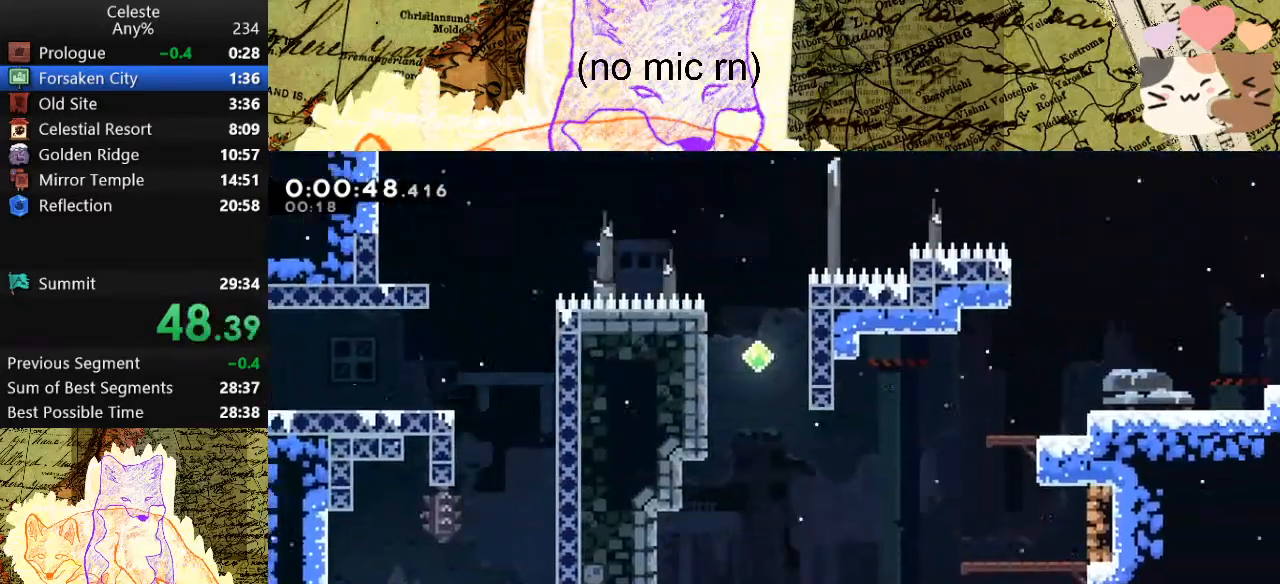
{"keys": ["d", "grab", "space", "w"], "events": [[300, "space", "down"]]}
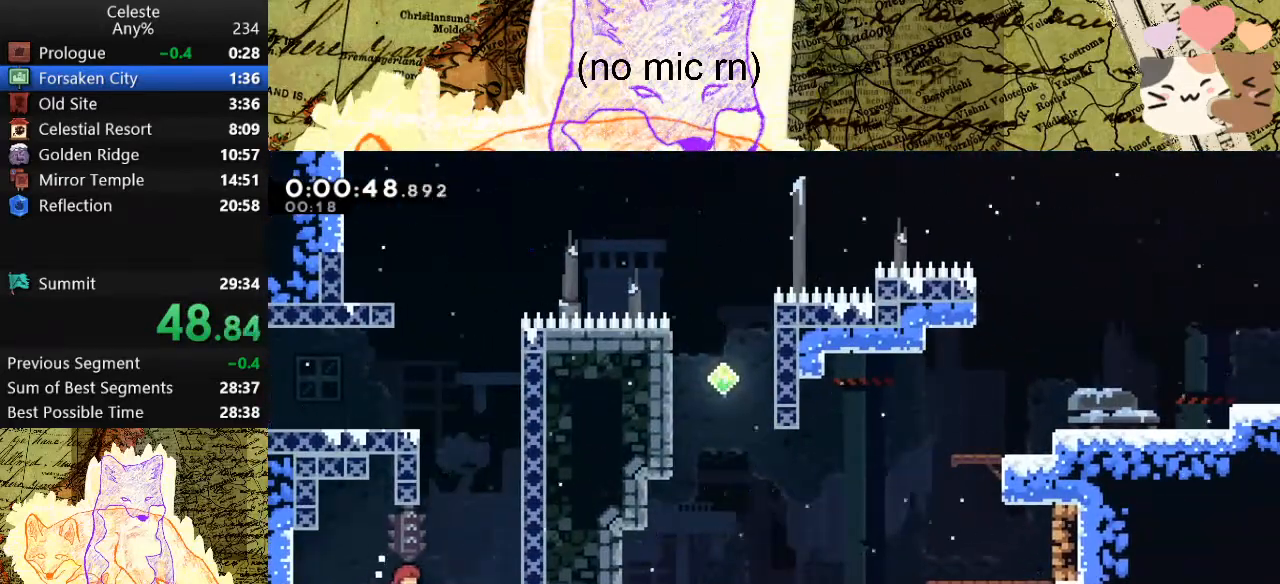
{"keys": ["grab", "space", "w"], "events": [[133, "d", "up"], [133, "dash", "down"], [133, "space", "up"], [367, "dash", "up"], [367, "space", "down"]]}
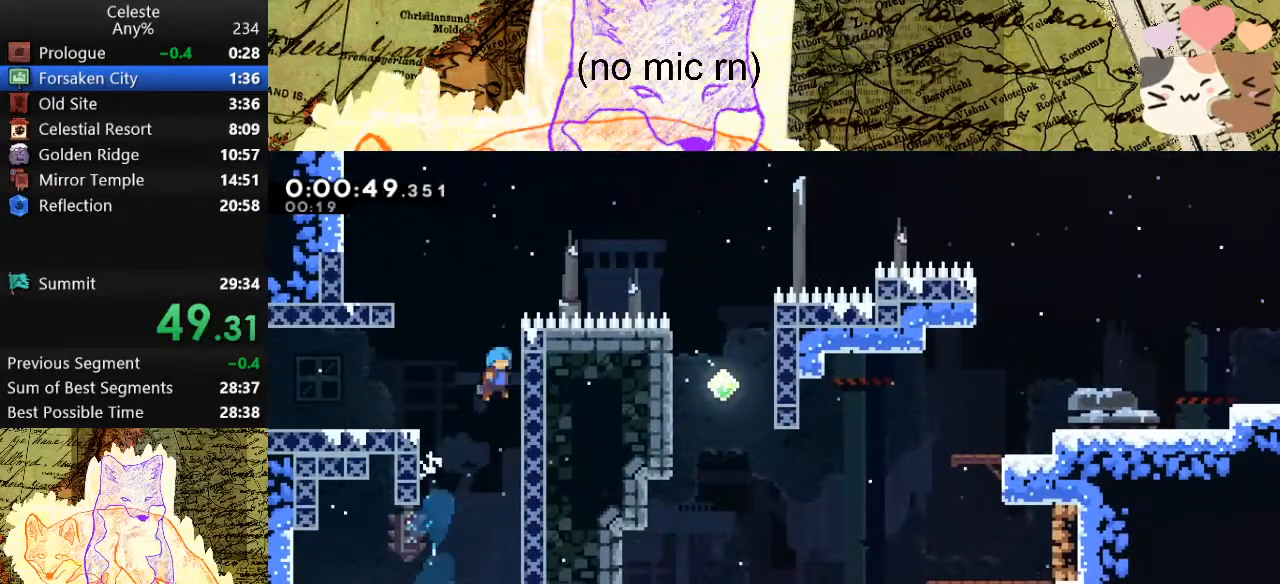
{"keys": ["a", "s"], "events": [[67, "space", "up"], [100, "a", "down"], [100, "space", "down"], [367, "grab", "up"], [367, "space", "up"], [367, "w", "up"], [400, "a", "up"], [500, "a", "down"], [500, "s", "down"]]}
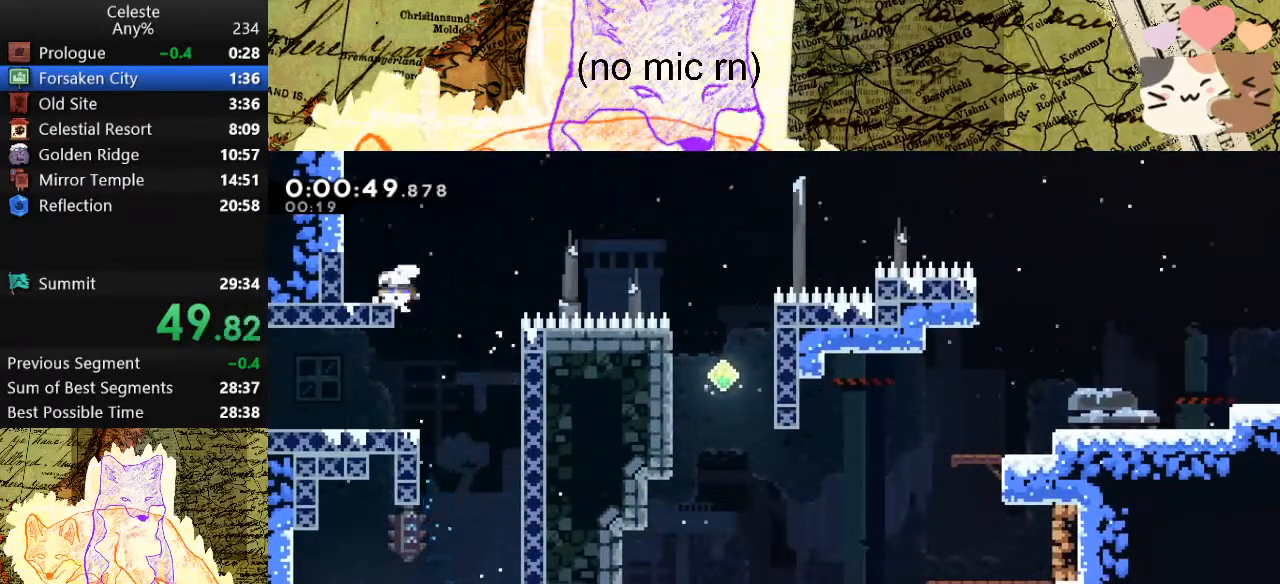
{"keys": ["d", "grab", "space"], "events": [[33, "dash", "down"], [100, "grab", "down"], [167, "a", "up"], [167, "d", "down"], [167, "s", "up"], [233, "dash", "up"], [233, "space", "down"]]}
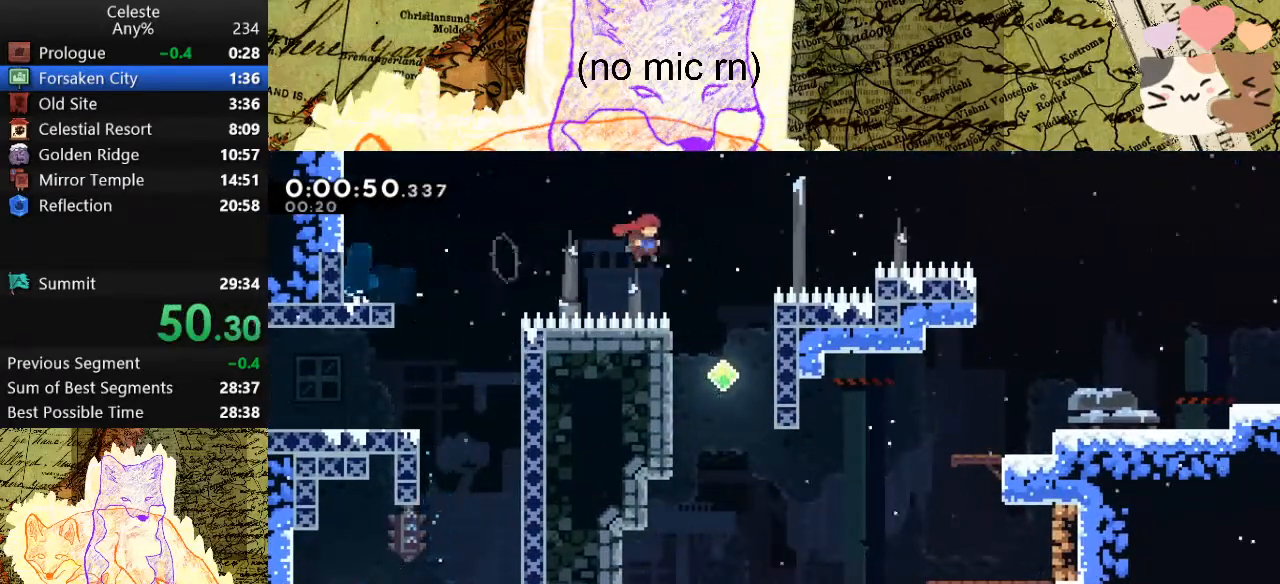
{"keys": ["d", "grab", "space"], "events": [[200, "dash", "down"], [200, "space", "up"], [333, "dash", "up"], [367, "space", "down"]]}